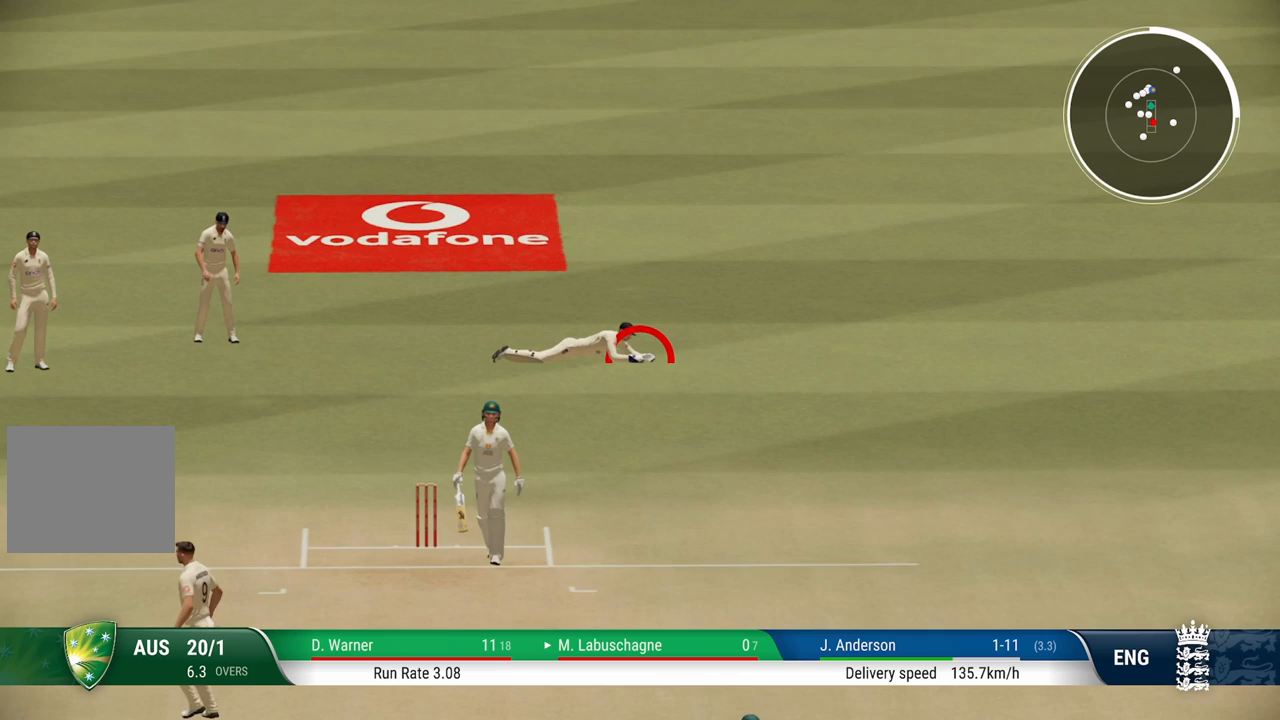
Gameplay with a controller (PlayStation layout); each line is a JSON object with the inputs held at the frame after it. "events" lists button and stick changes between this image and that frame as [ms after this image, input, new state], when the widget could be followed in between.
{"buttons": [], "left_stick": "center", "right_stick": "center", "events": [[100, "CROSS", "down"], [200, "CROSS", "up"], [250, "CROSS", "down"], [367, "CROSS", "up"]]}
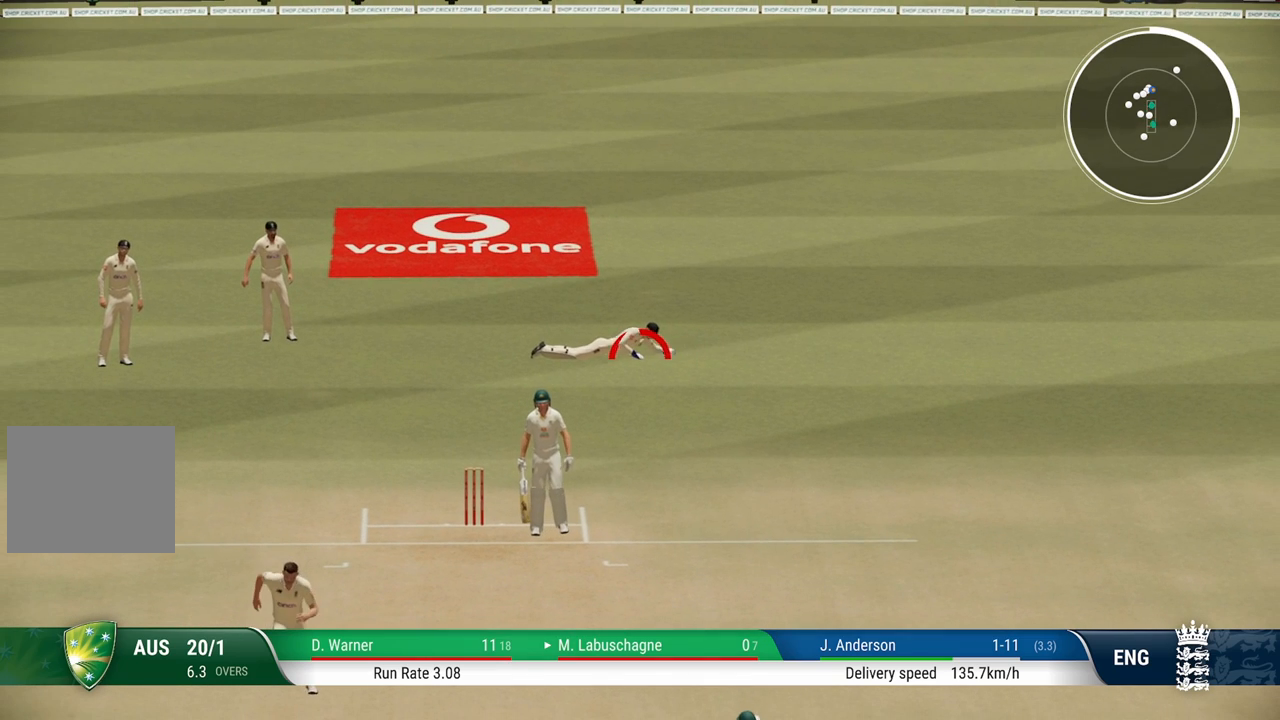
{"buttons": [], "left_stick": "center", "right_stick": "center", "events": [[450, "CROSS", "down"], [500, "CROSS", "up"]]}
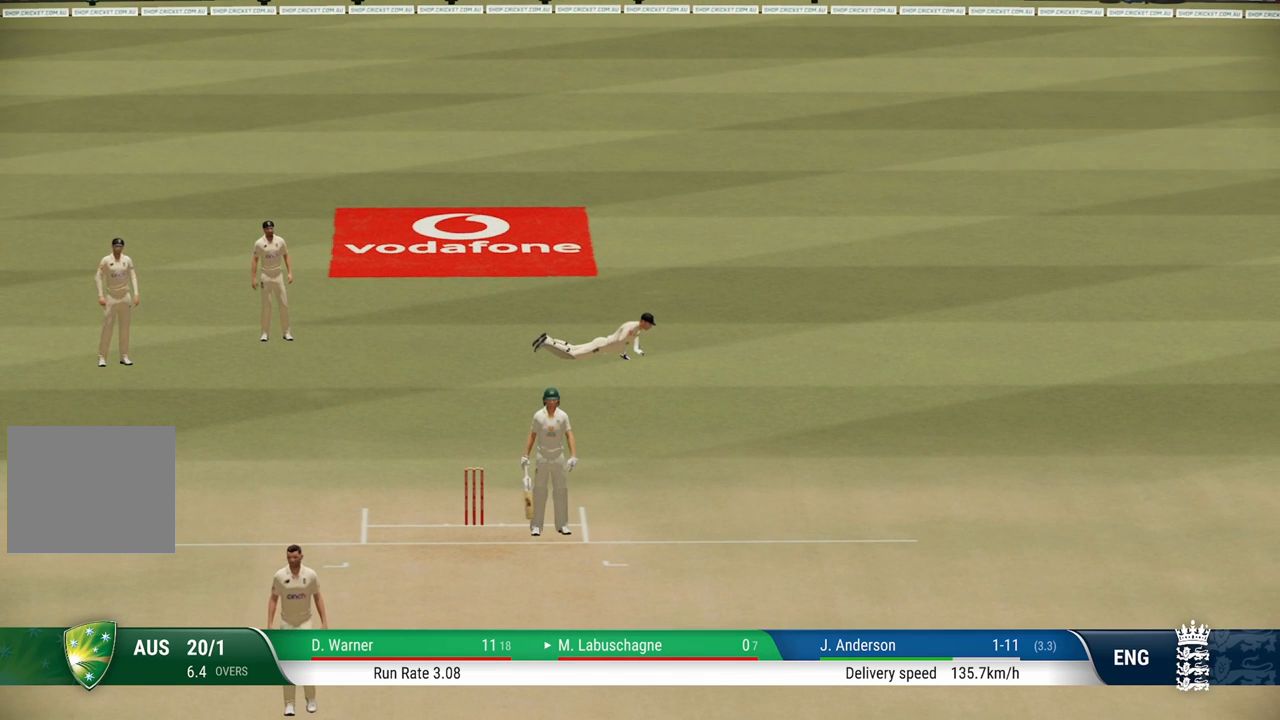
{"buttons": ["CROSS"], "left_stick": "center", "right_stick": "center", "events": [[100, "CROSS", "down"], [217, "CROSS", "up"], [467, "CROSS", "down"]]}
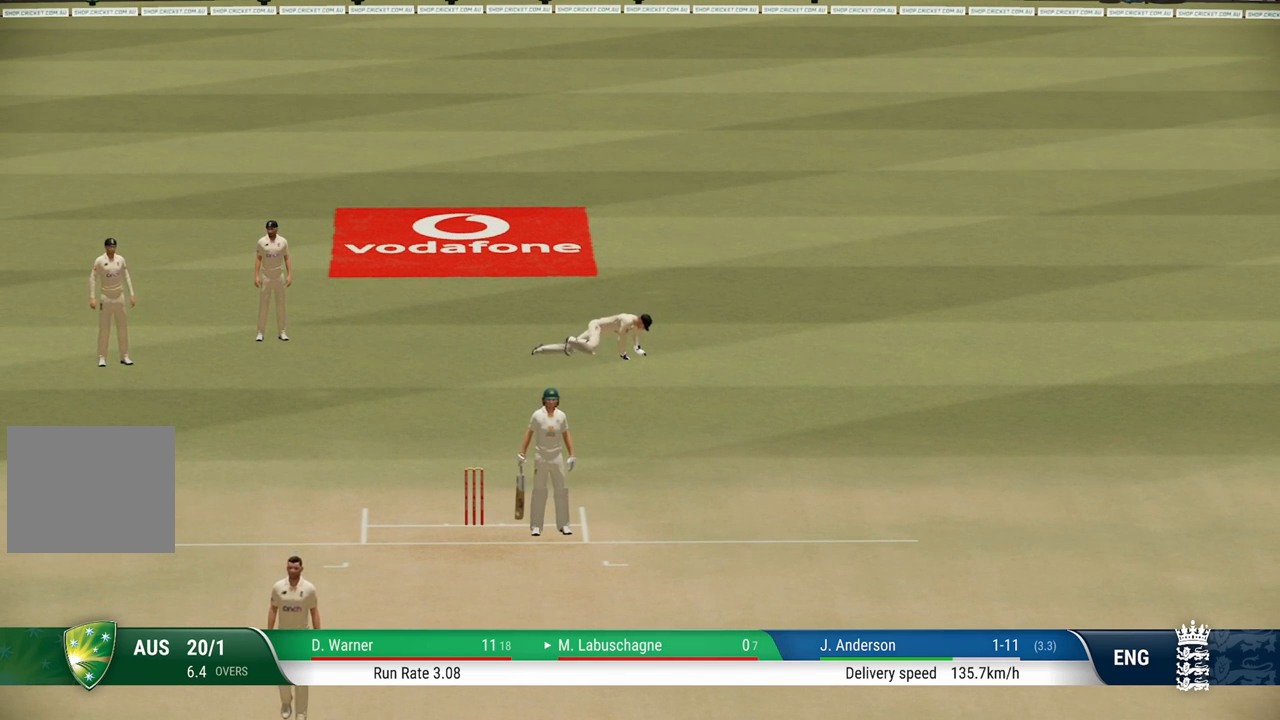
{"buttons": [], "left_stick": "center", "right_stick": "center", "events": [[17, "CROSS", "up"], [67, "CROSS", "down"], [150, "CROSS", "up"]]}
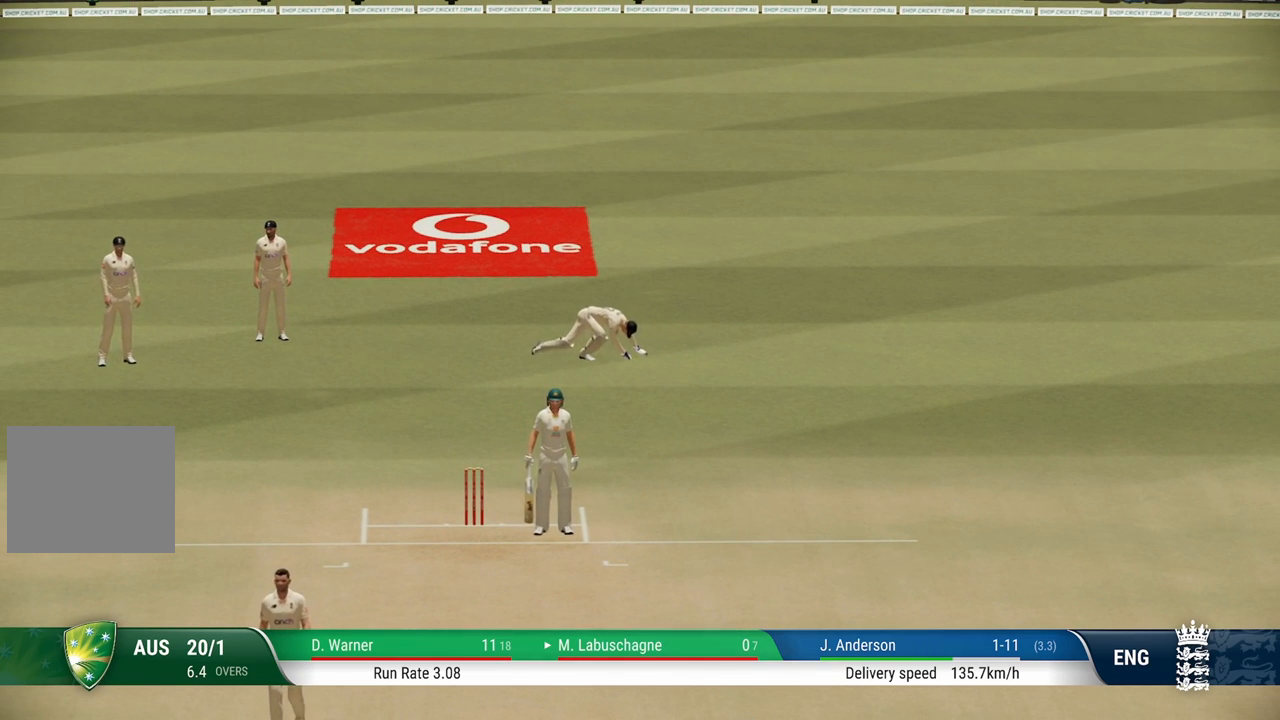
{"buttons": ["CROSS"], "left_stick": "center", "right_stick": "center", "events": [[467, "CROSS", "down"]]}
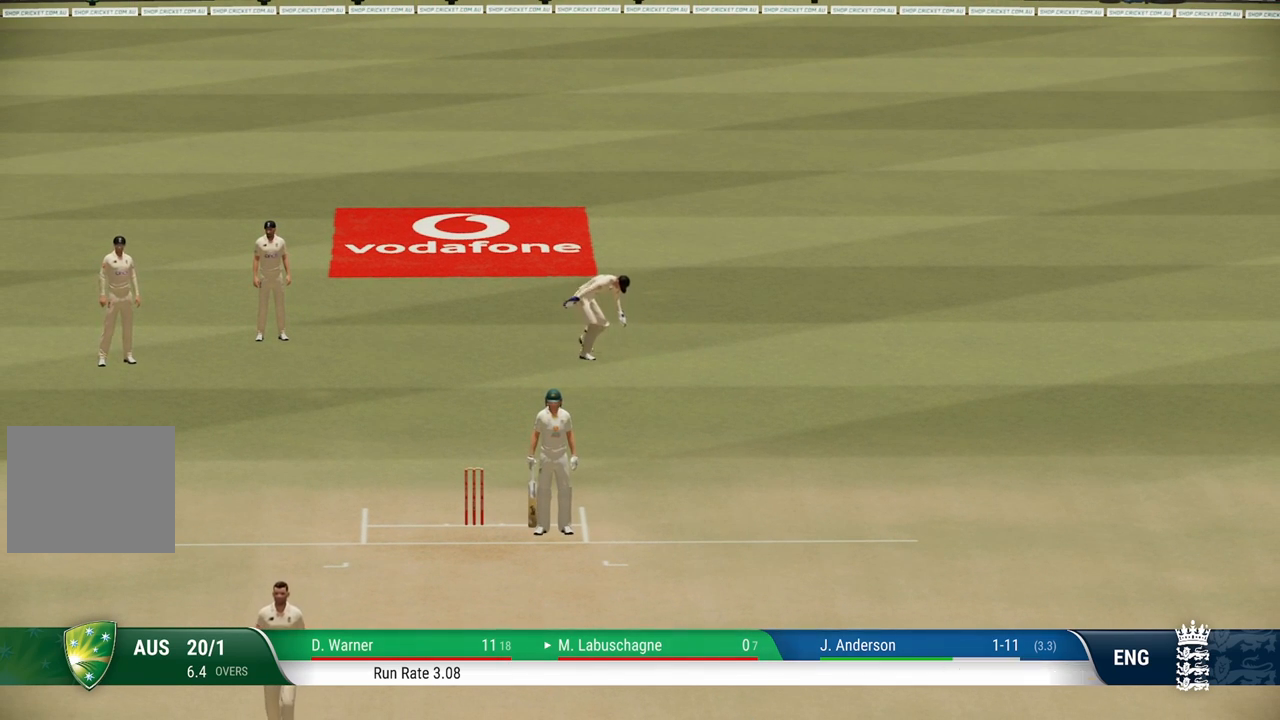
{"buttons": ["CROSS"], "left_stick": "center", "right_stick": "center", "events": [[133, "CROSS", "up"], [483, "CROSS", "down"]]}
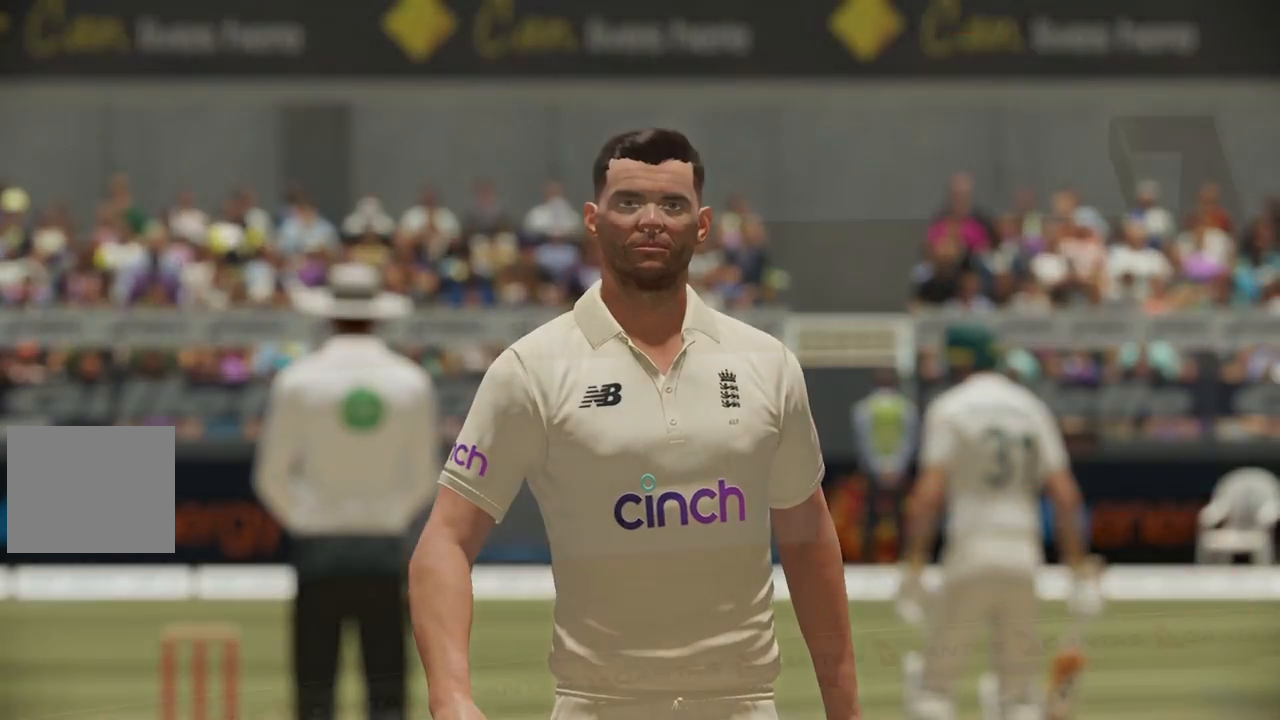
{"buttons": ["CROSS"], "left_stick": "center", "right_stick": "center", "events": [[50, "CROSS", "up"], [150, "CROSS", "down"], [217, "CROSS", "up"], [500, "CROSS", "down"]]}
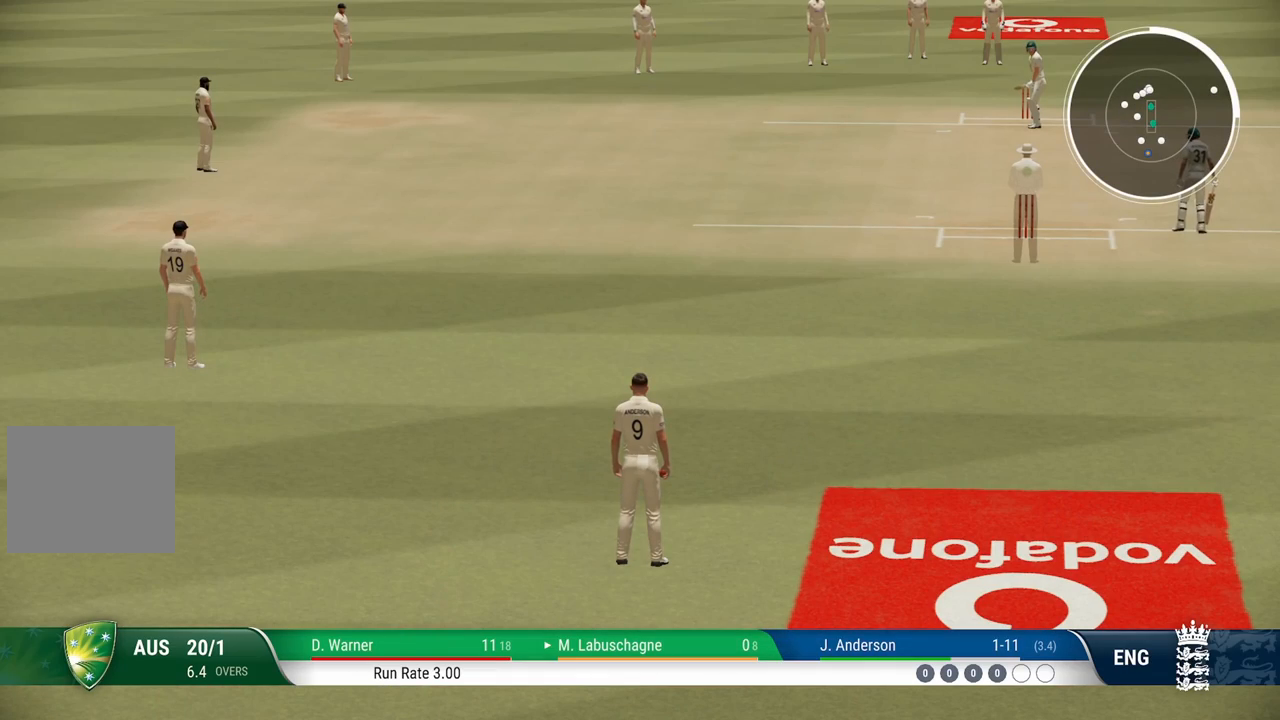
{"buttons": [], "left_stick": "center", "right_stick": "center", "events": [[117, "CROSS", "up"], [183, "CROSS", "down"], [267, "CROSS", "up"]]}
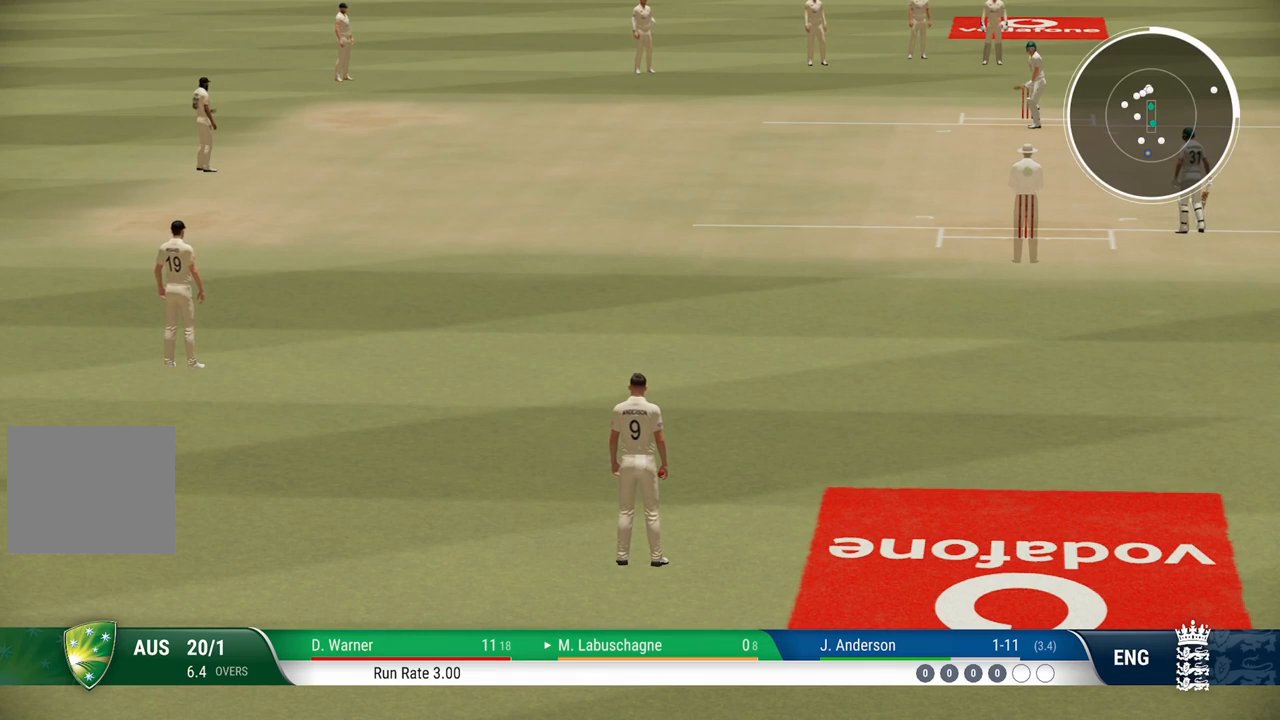
{"buttons": ["CROSS"], "left_stick": "center", "right_stick": "center", "events": [[283, "CROSS", "down"], [350, "CROSS", "up"], [417, "CROSS", "down"]]}
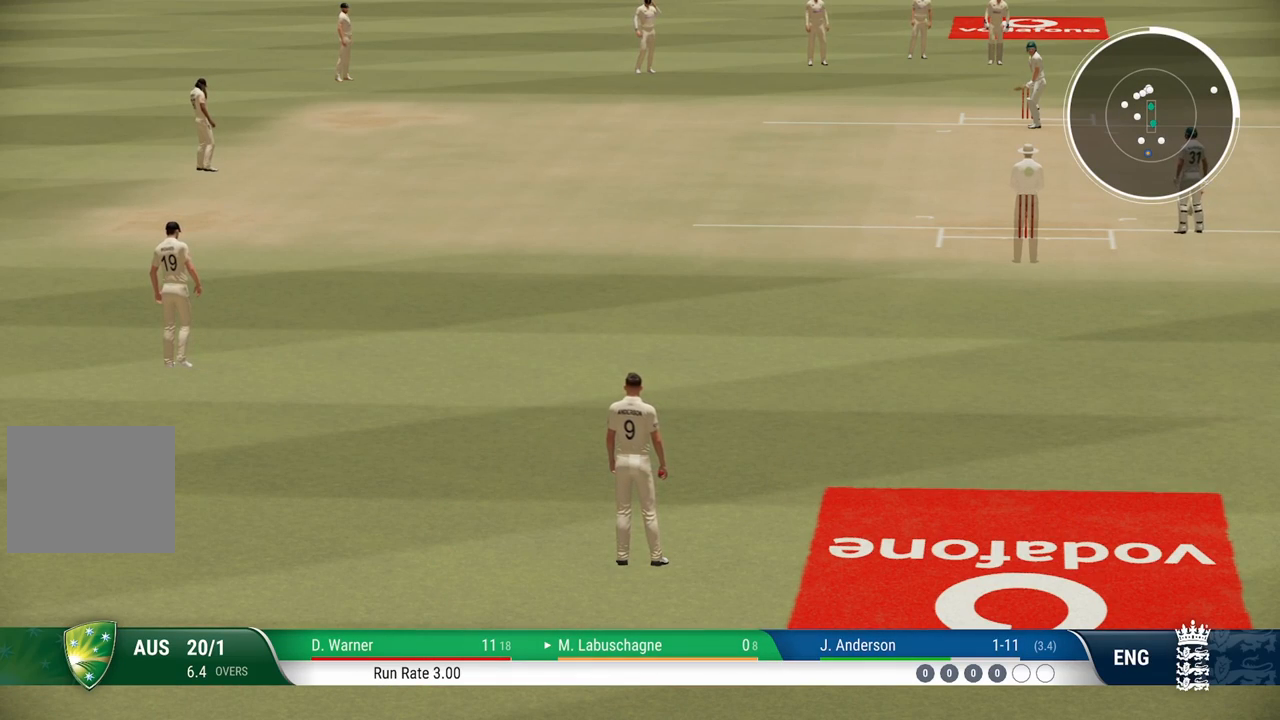
{"buttons": ["CROSS", "R1"], "left_stick": "center", "right_stick": "center", "events": [[50, "CROSS", "up"], [367, "CROSS", "down"], [417, "R1", "down"]]}
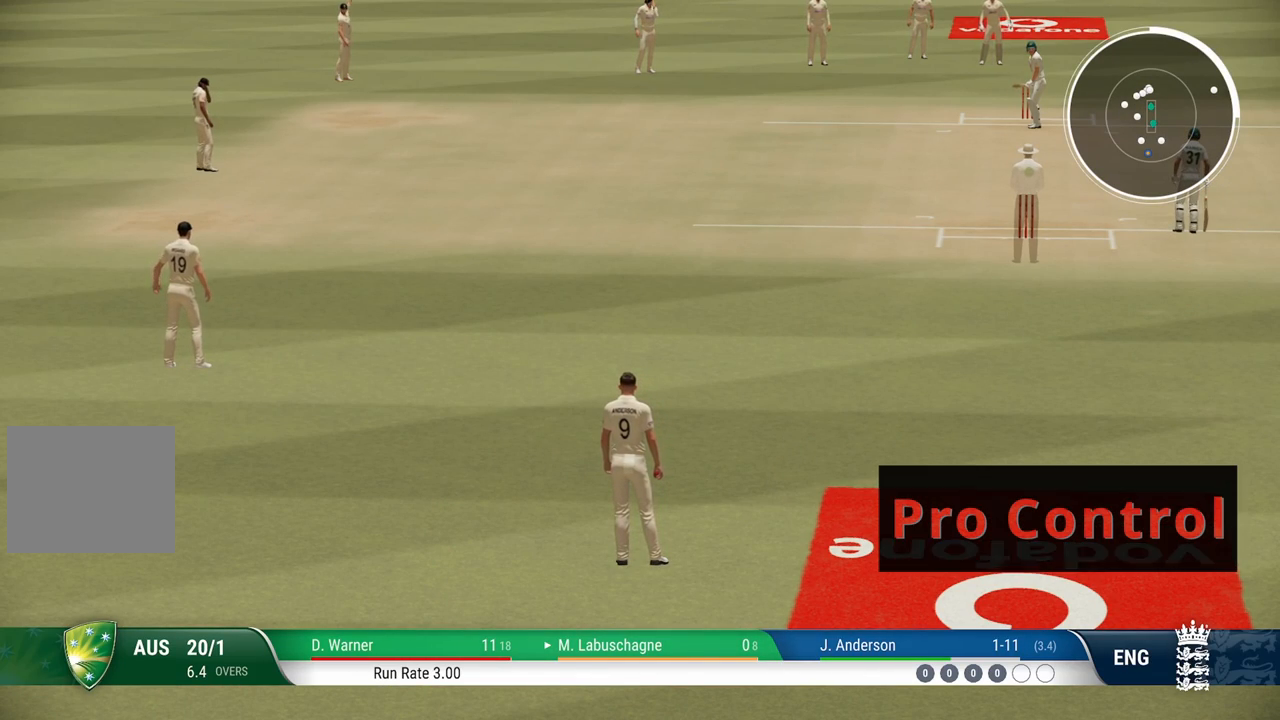
{"buttons": [], "left_stick": "center", "right_stick": "center", "events": [[33, "L1", "down"], [67, "CROSS", "up"], [83, "R1", "up"], [183, "L1", "up"], [250, "R1", "down"], [283, "L1", "down"], [317, "R1", "up"], [367, "L1", "up"], [417, "R1", "down"], [500, "R1", "up"]]}
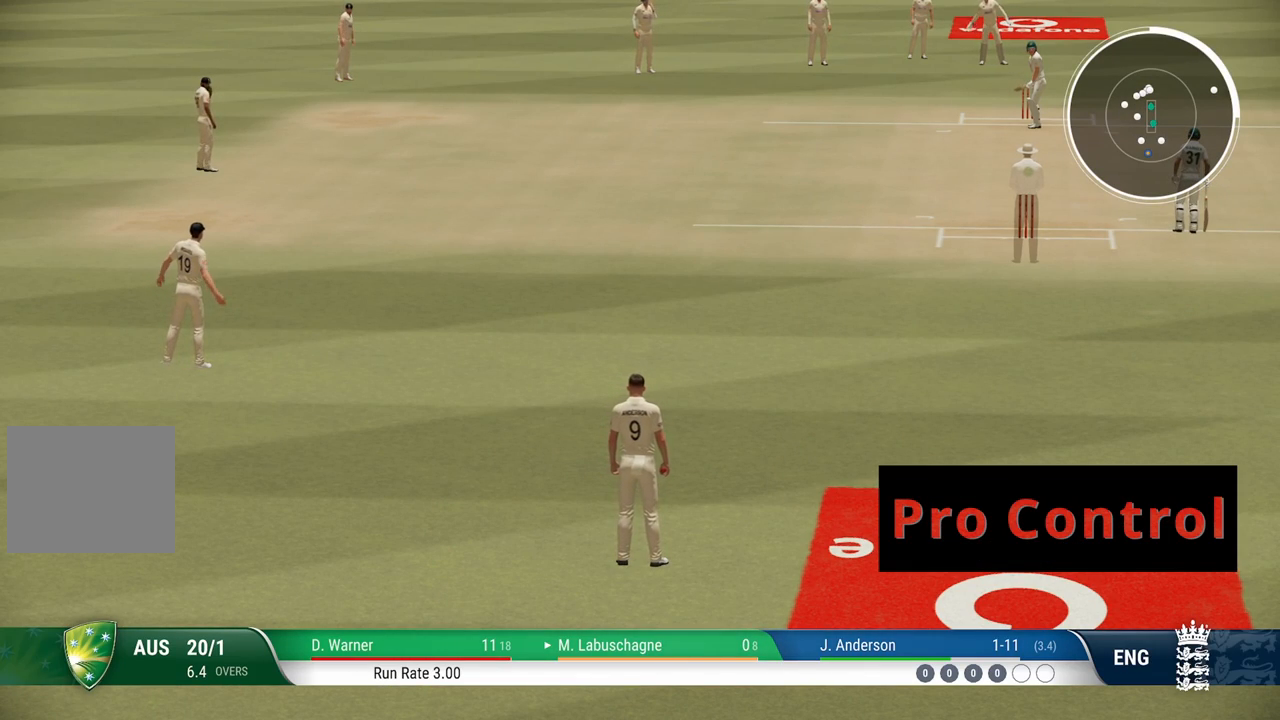
{"buttons": ["CROSS", "L1"], "left_stick": "center", "right_stick": "center", "events": [[150, "L1", "down"], [300, "L1", "up"], [433, "CROSS", "down"], [433, "L1", "down"]]}
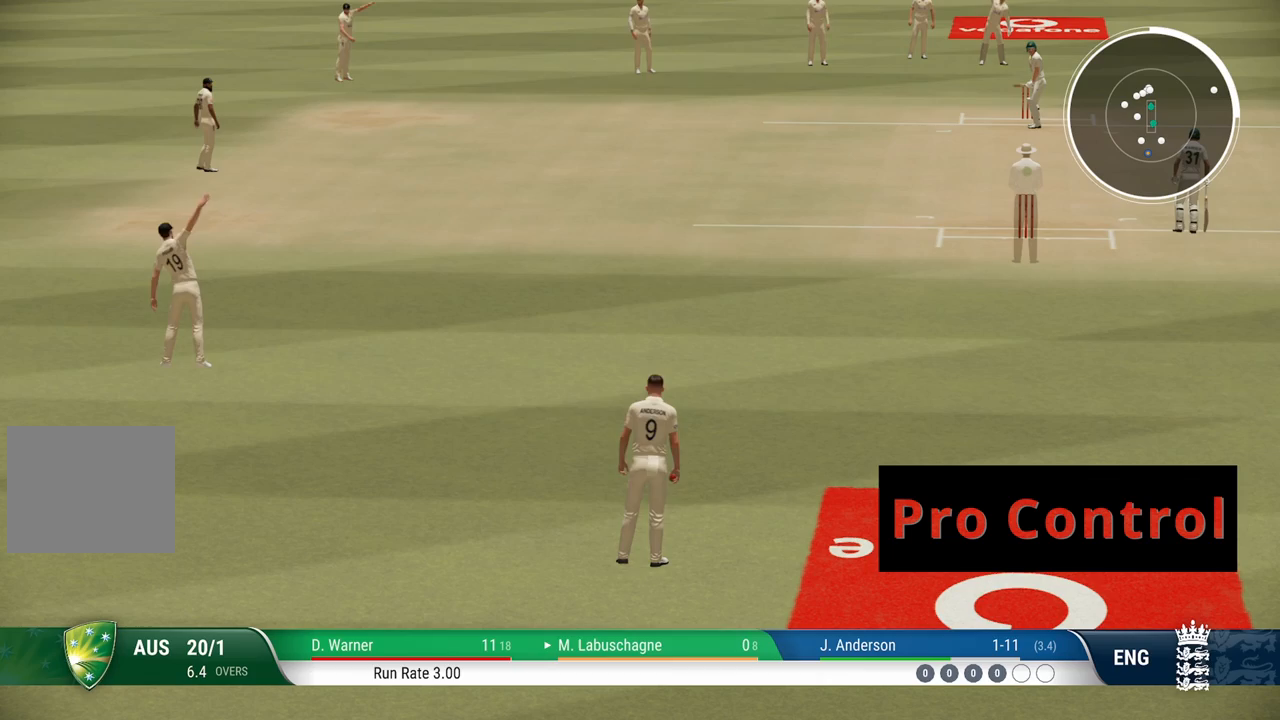
{"buttons": [], "left_stick": "center", "right_stick": "center", "events": [[50, "L1", "up"], [83, "CROSS", "up"], [383, "CROSS", "down"], [450, "CROSS", "up"]]}
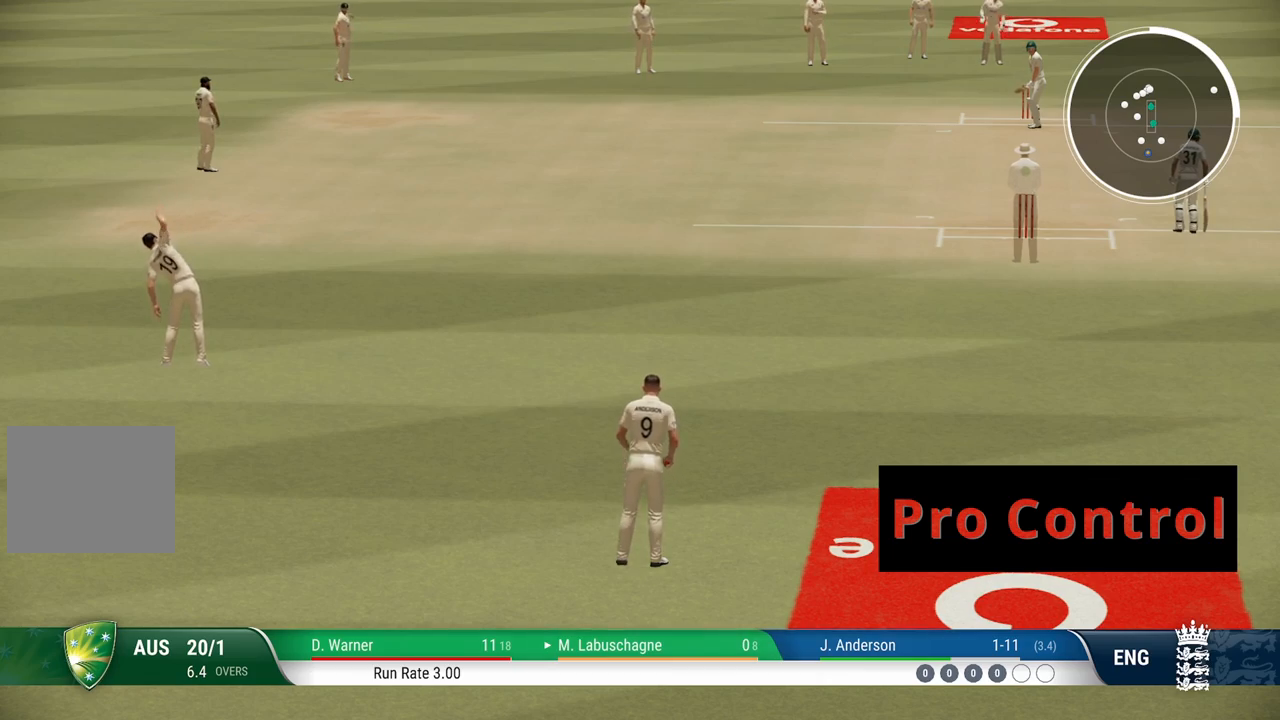
{"buttons": ["CROSS"], "left_stick": "center", "right_stick": "center", "events": [[50, "CROSS", "down"], [100, "CROSS", "up"], [433, "CROSS", "down"]]}
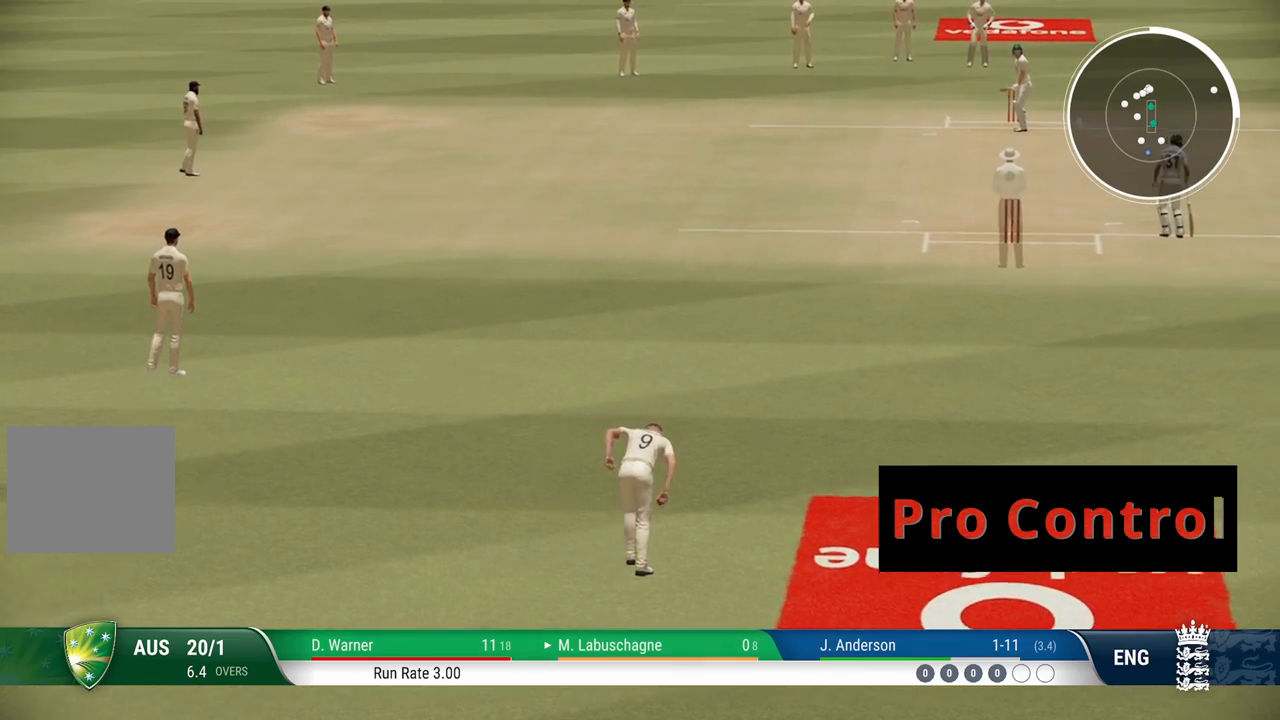
{"buttons": [], "left_stick": "center", "right_stick": "center", "events": [[17, "CROSS", "up"]]}
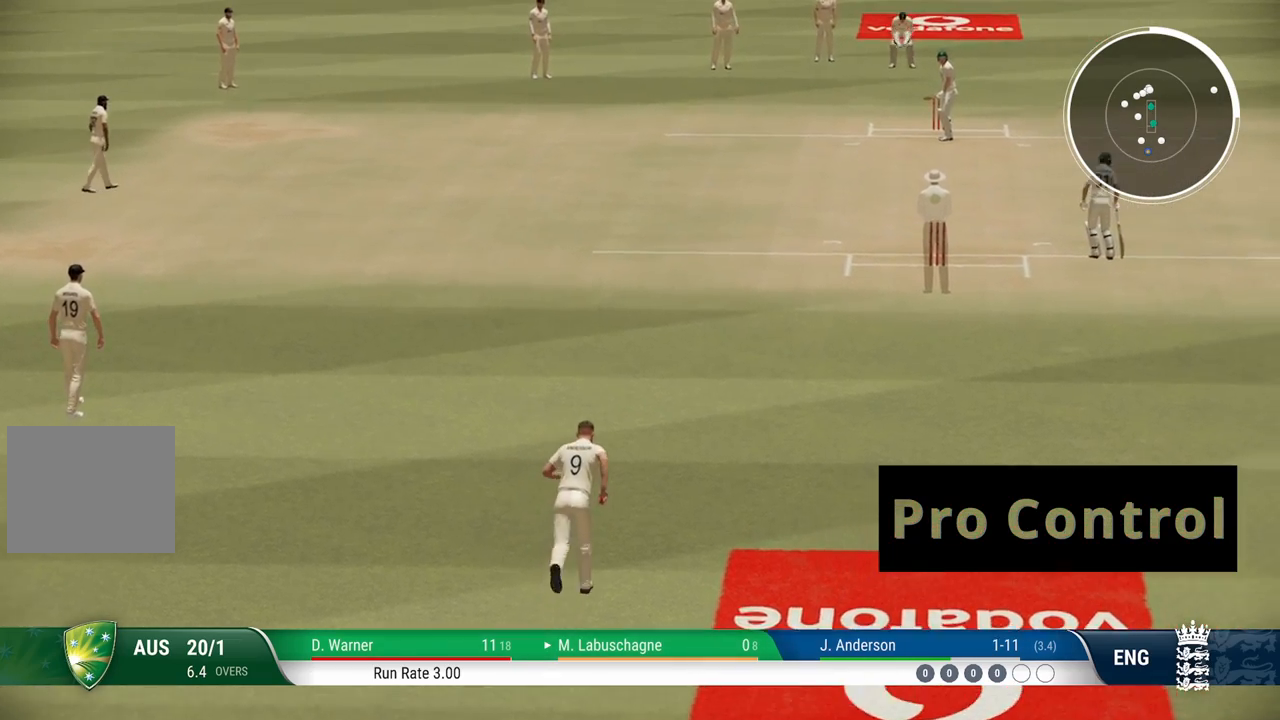
{"buttons": [], "left_stick": "center", "right_stick": "center", "events": []}
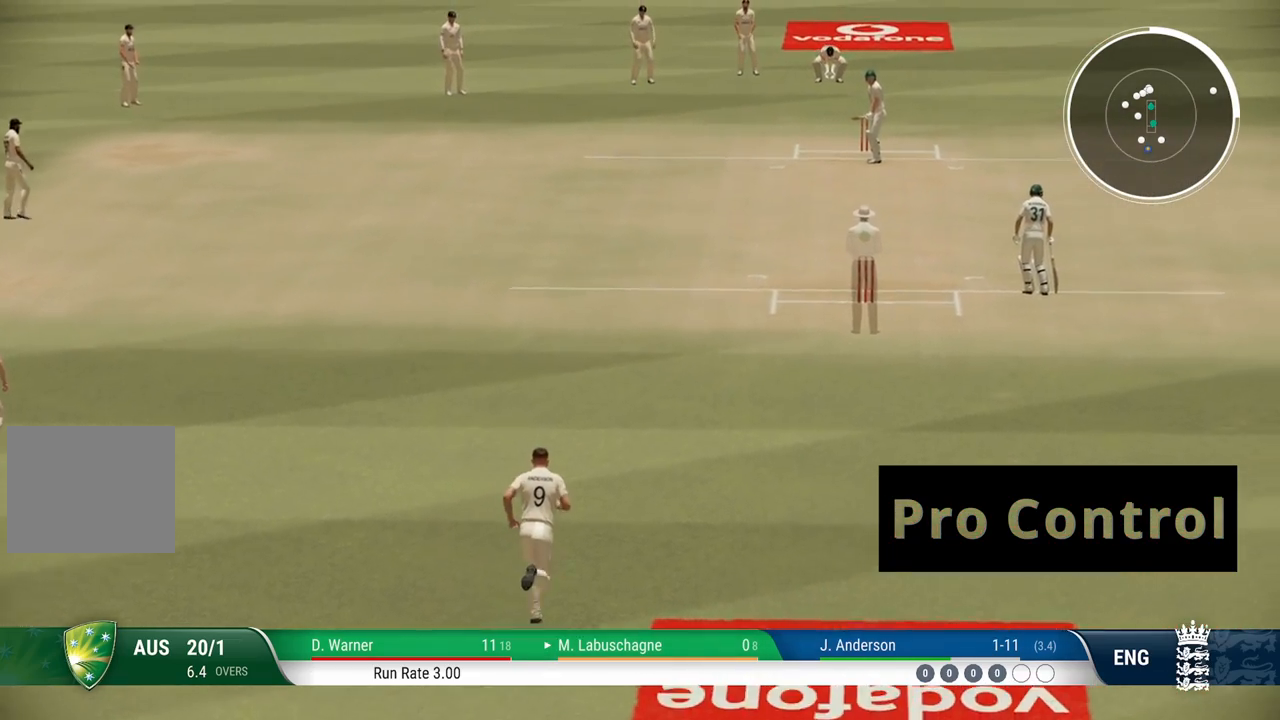
{"buttons": [], "left_stick": "center", "right_stick": "center", "events": []}
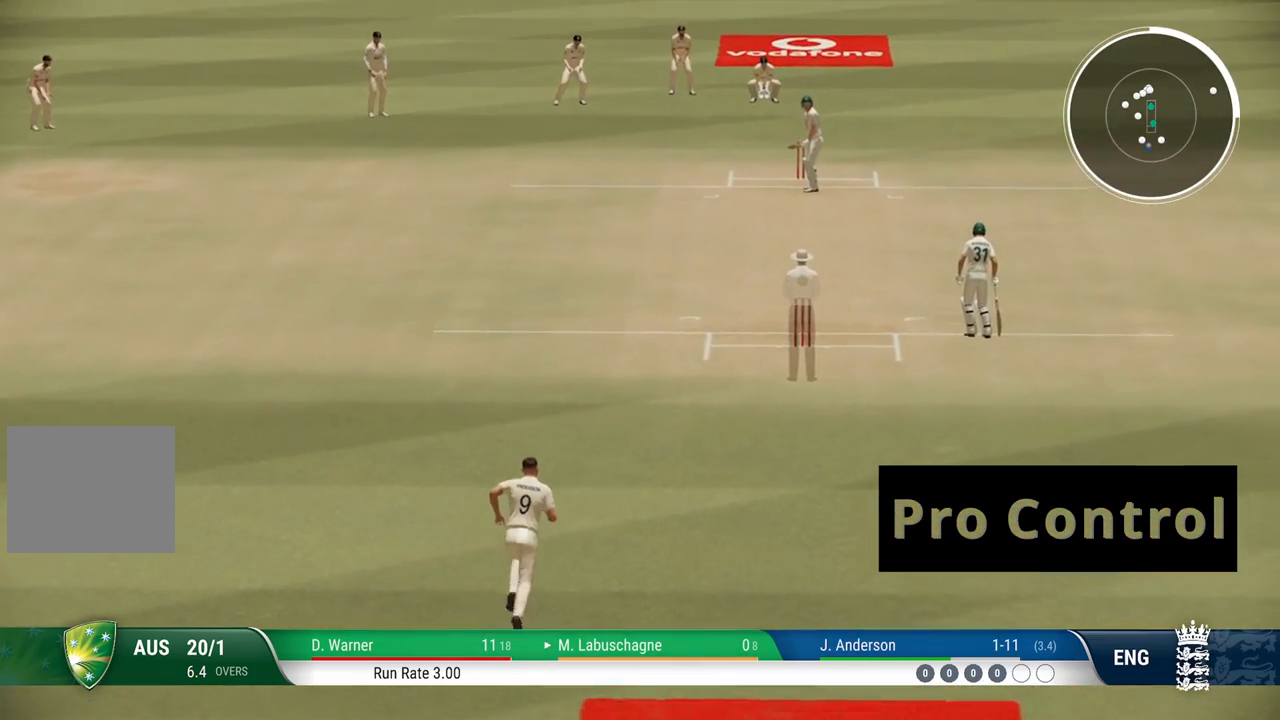
{"buttons": [], "left_stick": "center", "right_stick": "center", "events": []}